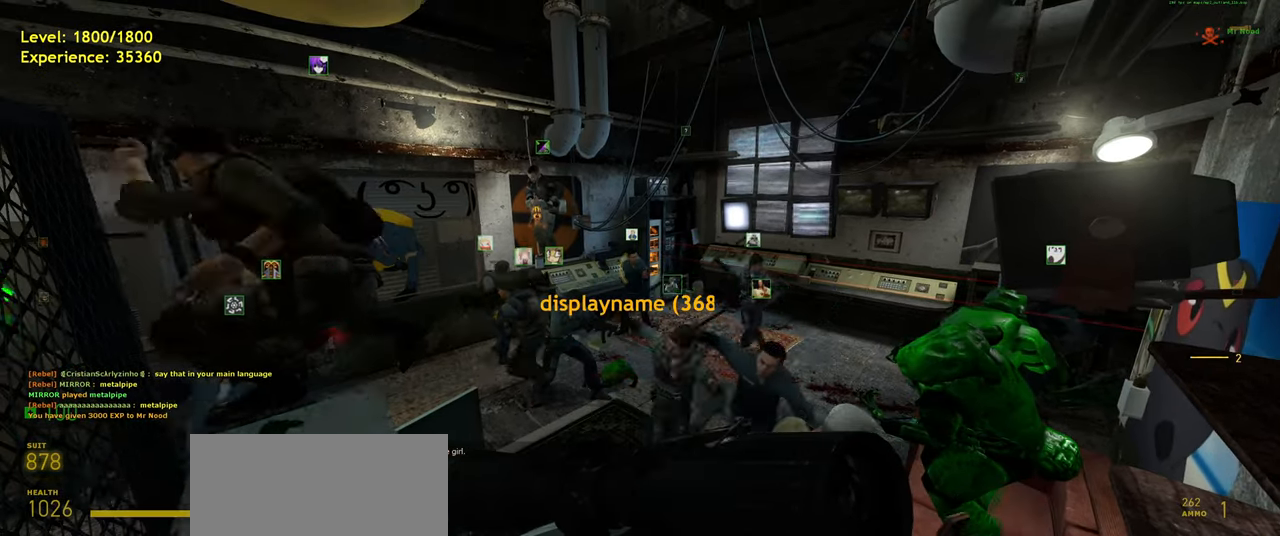
Gameplay with keyboard and mouse; each line is a JSON object with the keys and mouse buttons held at the frame after it. "events" lists presses ("down") and releases ("up") of "a", "ctrl", "d", "e", "f", "q", "r", "s", "shift", "space", "tab", "w", "mouse_left", "mouse_wheel", "mouse_right", "mouse_mb4" and "mouse_mb5" between this image and that frame as [ms after this image, input, new state], when the widget could be followed in between. "mouse_left", "mouse_wheel", "mouse_right", "mouse_mb4", "mouse_mb5" = the "left", "wheel", "right", "mb4", "mb5" buttons of the "mouse" list. No other keys are recorded. "wheel" means that the mouse wheel is clicked or scrolled. Mouse movement is not recorded.
{"keys": [], "mouse": [], "events": [[160, "shift", "down"], [240, "tab", "down"], [320, "shift", "up"], [380, "tab", "up"]]}
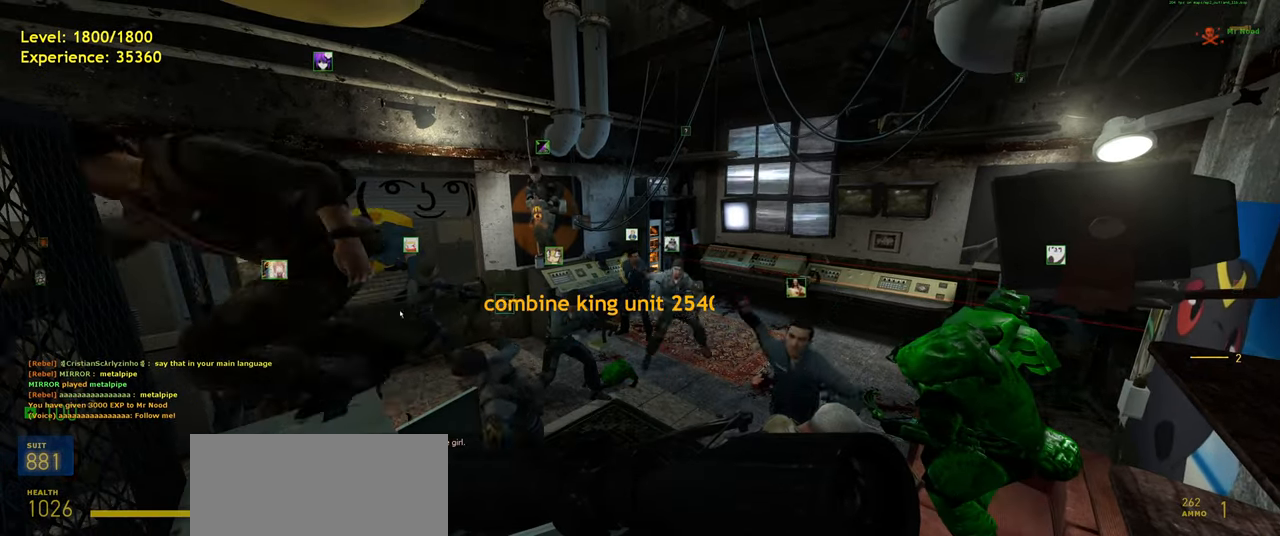
{"keys": [], "mouse": ["left"], "events": [[440, "mouse_left", "down"]]}
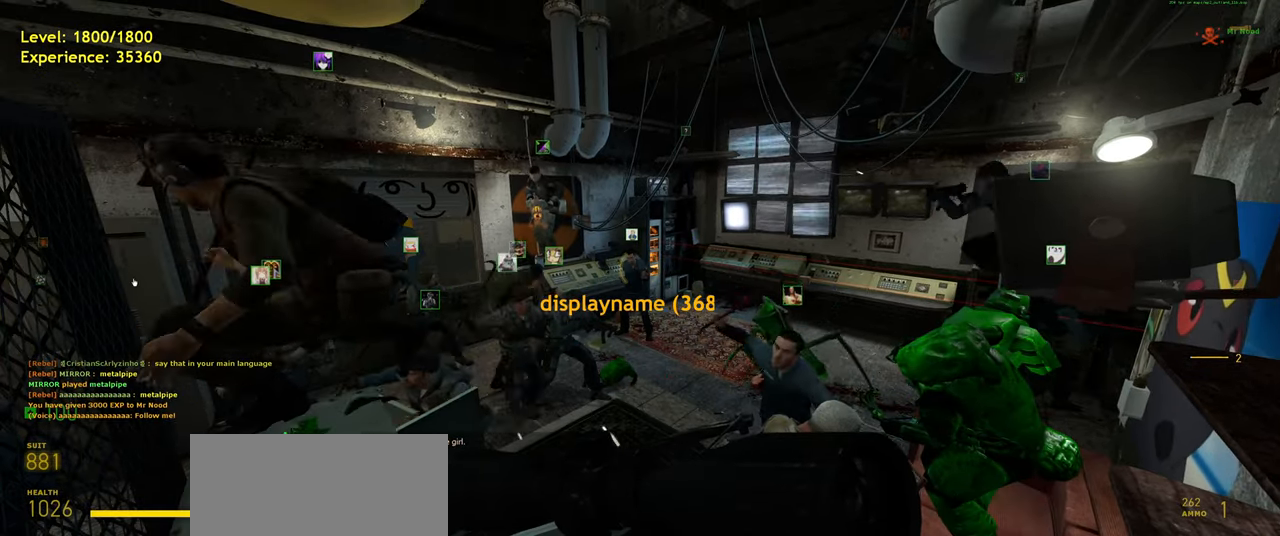
{"keys": ["shift", "tab"], "mouse": [], "events": [[40, "mouse_left", "up"], [400, "shift", "down"], [460, "tab", "down"]]}
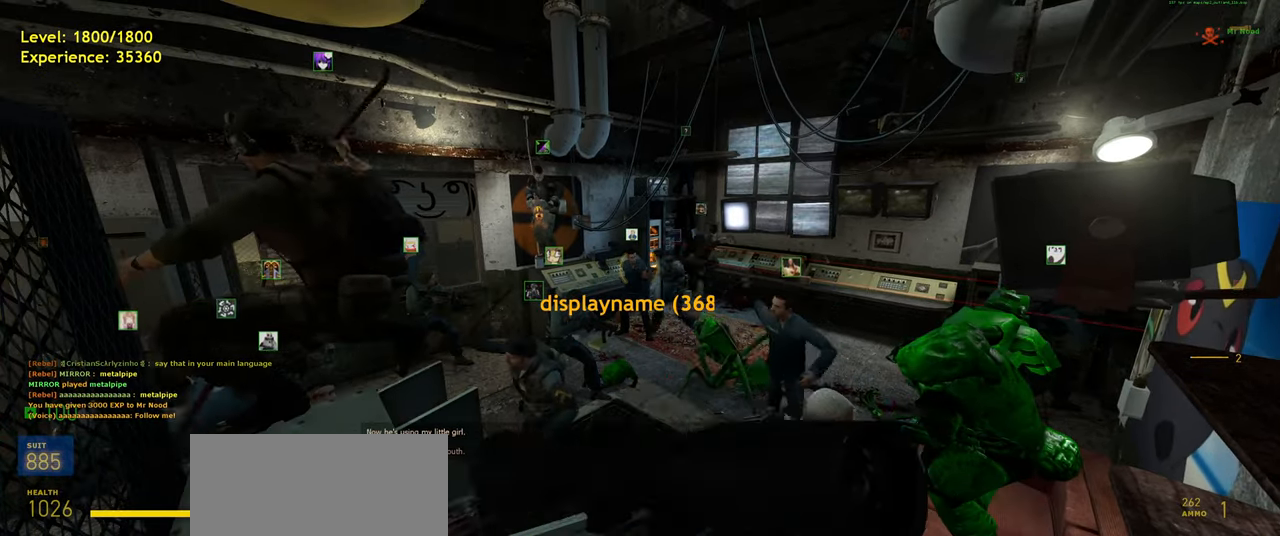
{"keys": [], "mouse": [], "events": [[60, "shift", "up"], [100, "tab", "up"]]}
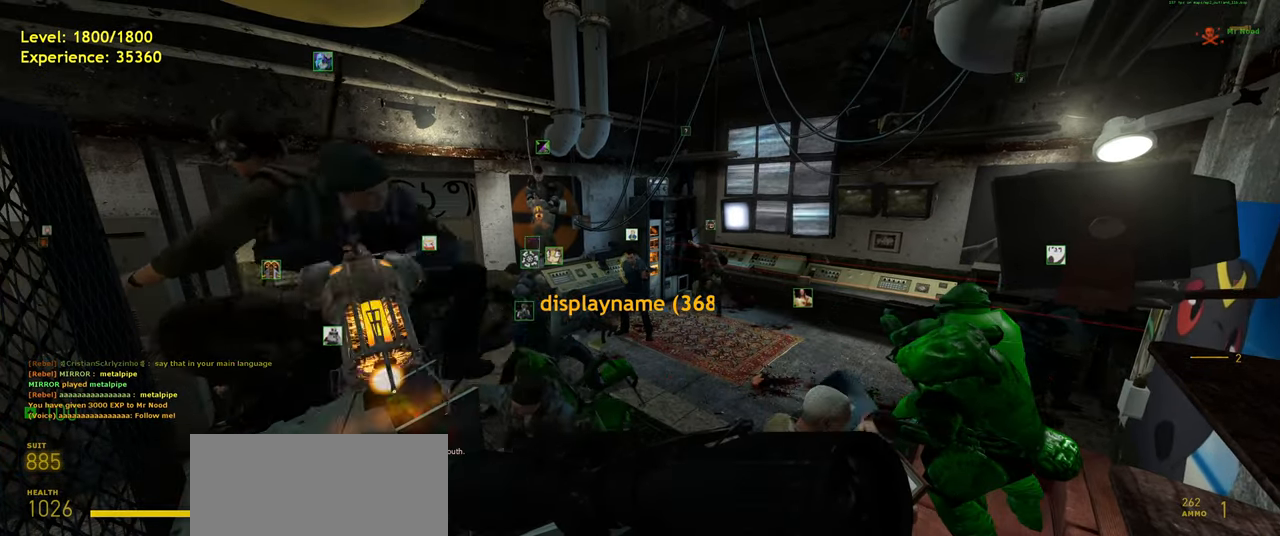
{"keys": [], "mouse": [], "events": []}
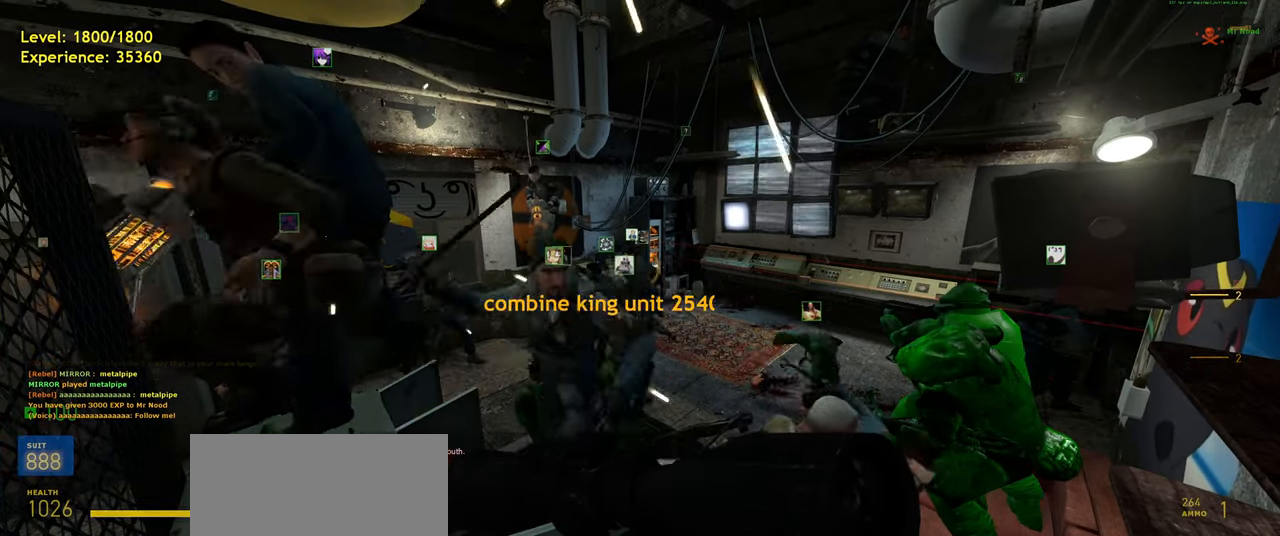
{"keys": [], "mouse": [], "events": []}
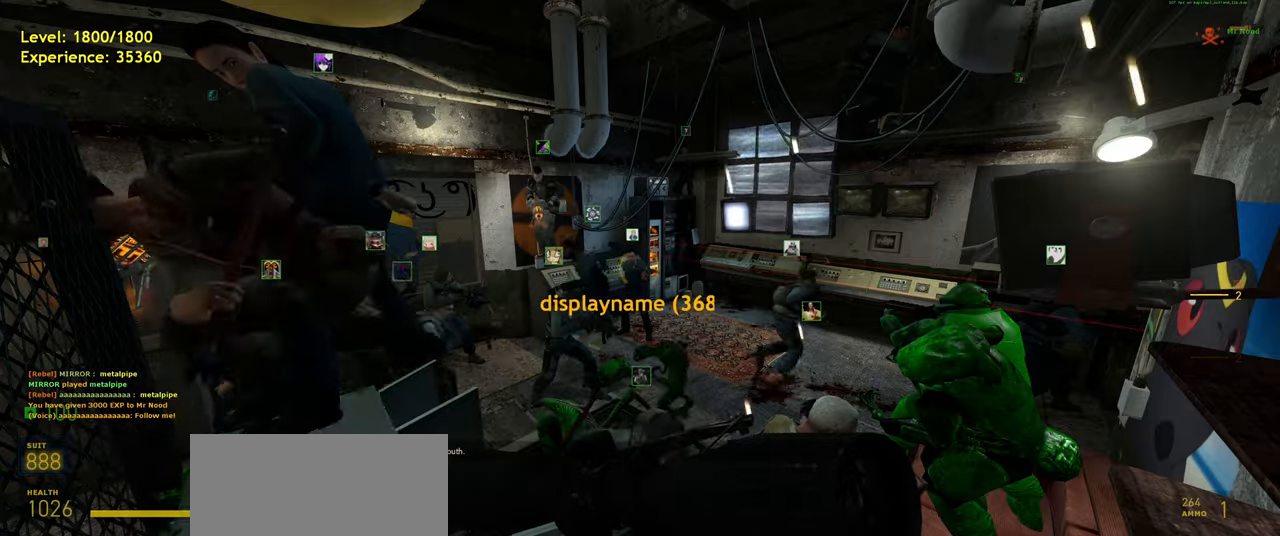
{"keys": [], "mouse": [], "events": []}
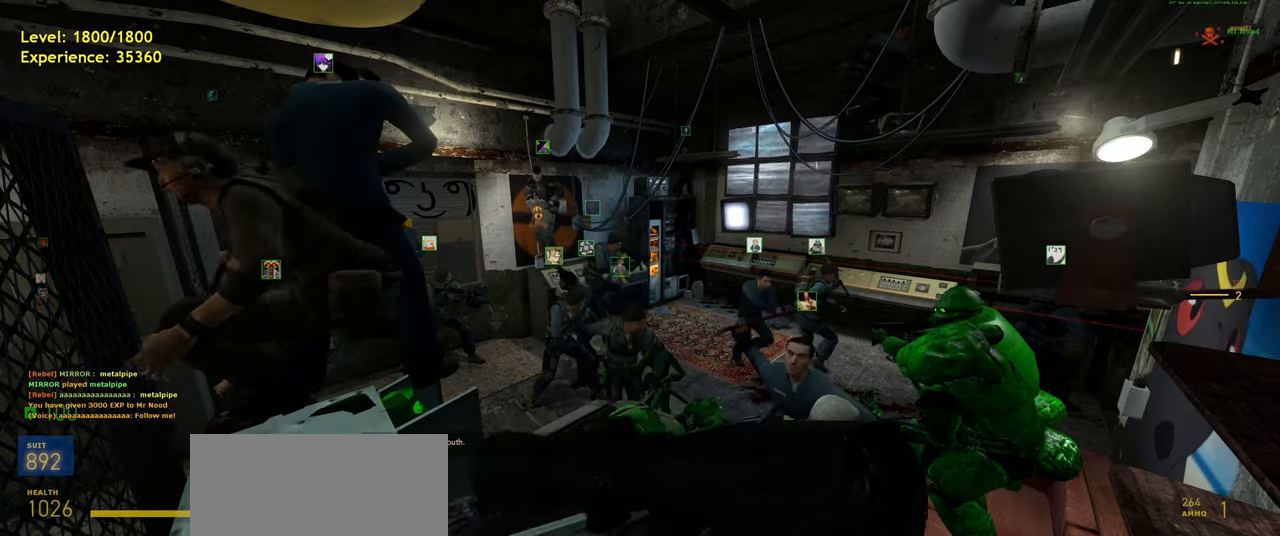
{"keys": [], "mouse": [], "events": []}
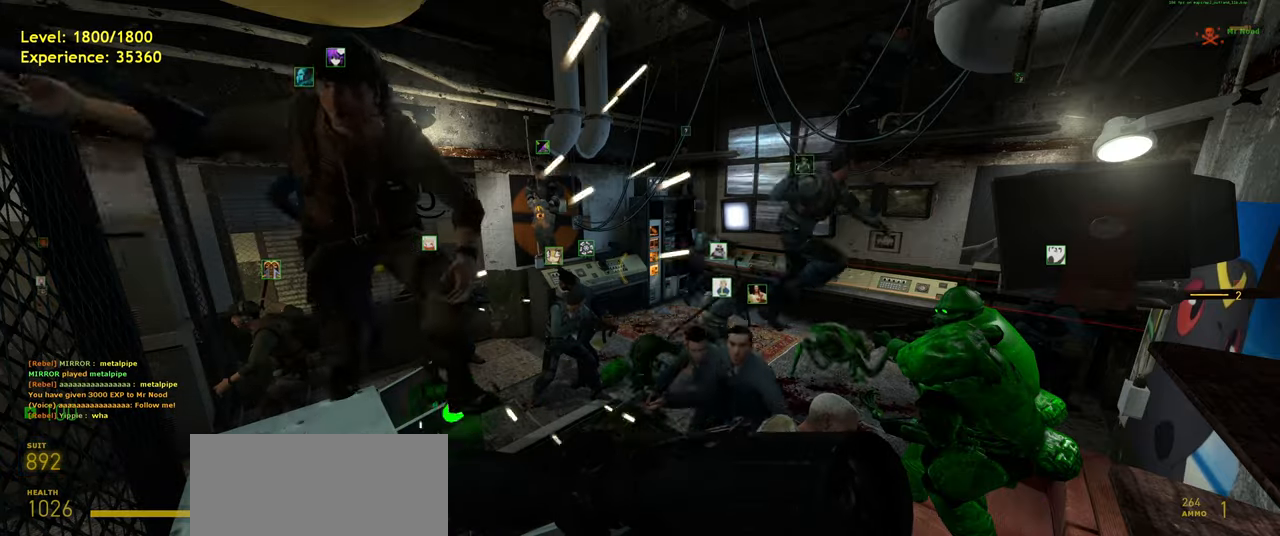
{"keys": [], "mouse": [], "events": []}
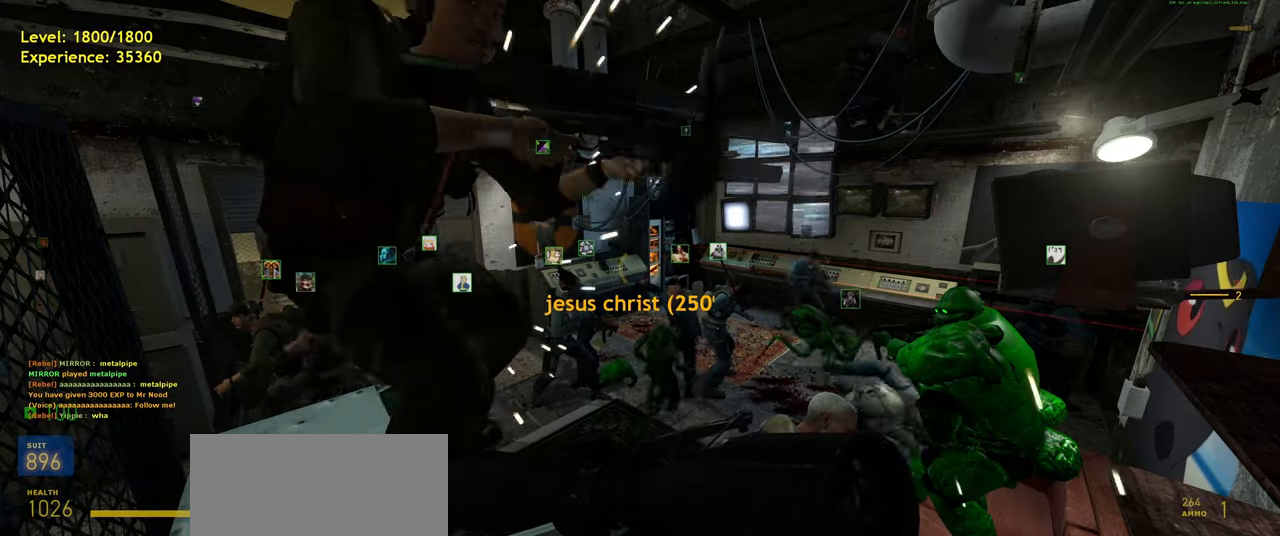
{"keys": [], "mouse": [], "events": []}
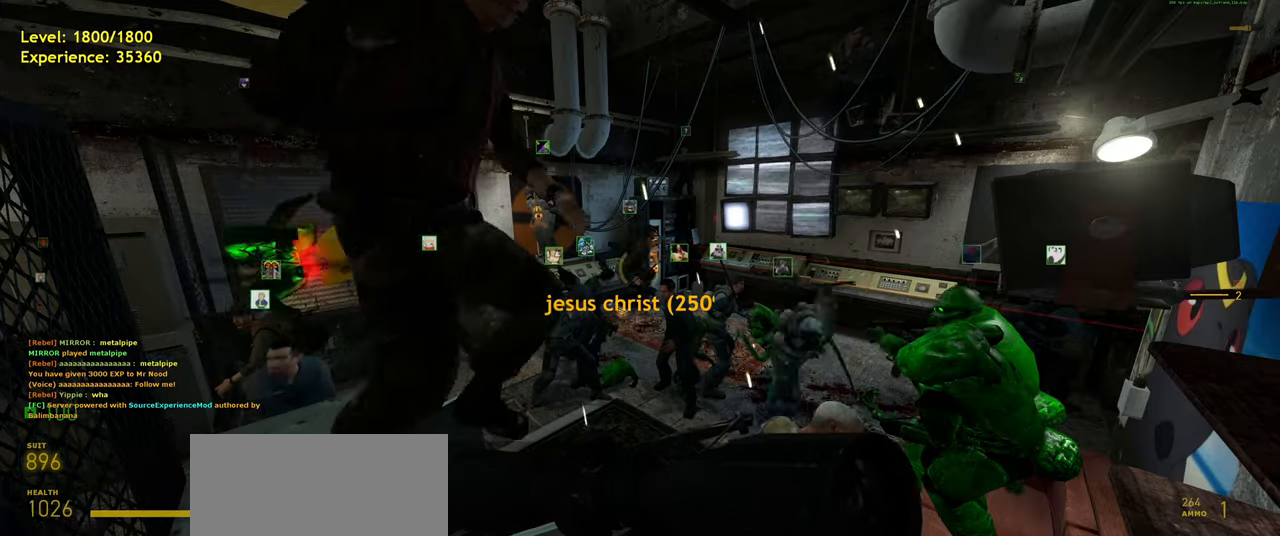
{"keys": [], "mouse": [], "events": []}
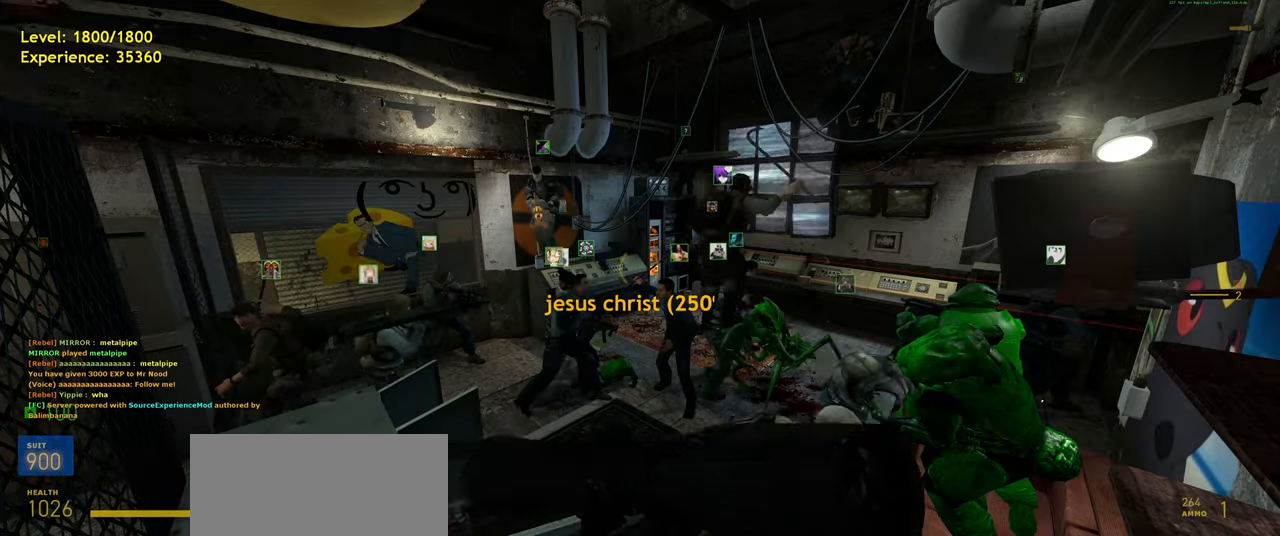
{"keys": [], "mouse": [], "events": []}
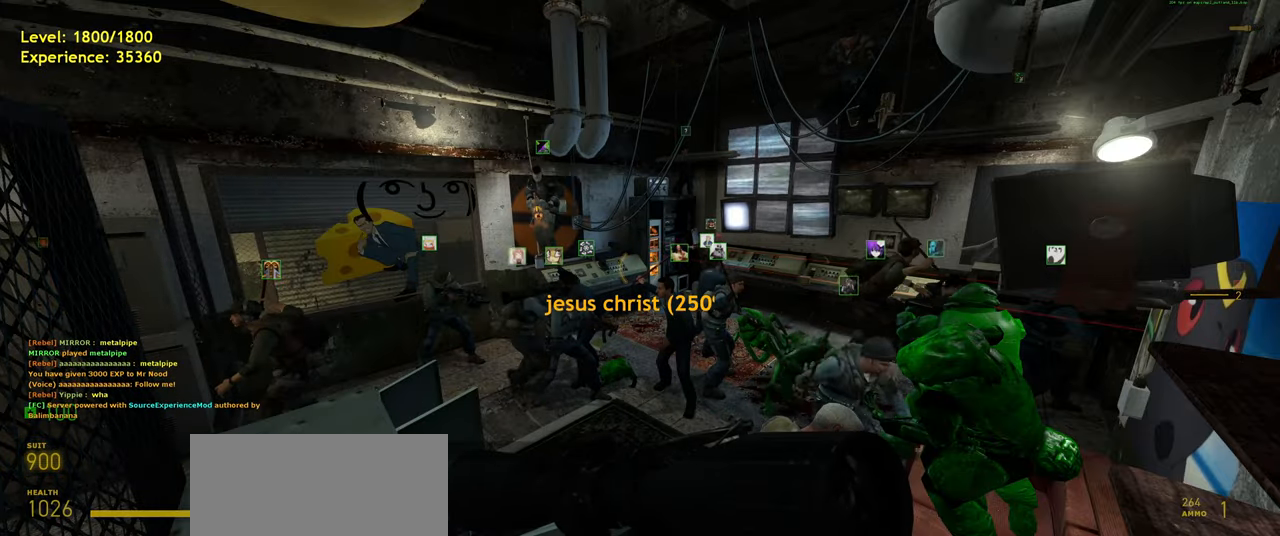
{"keys": [], "mouse": [], "events": []}
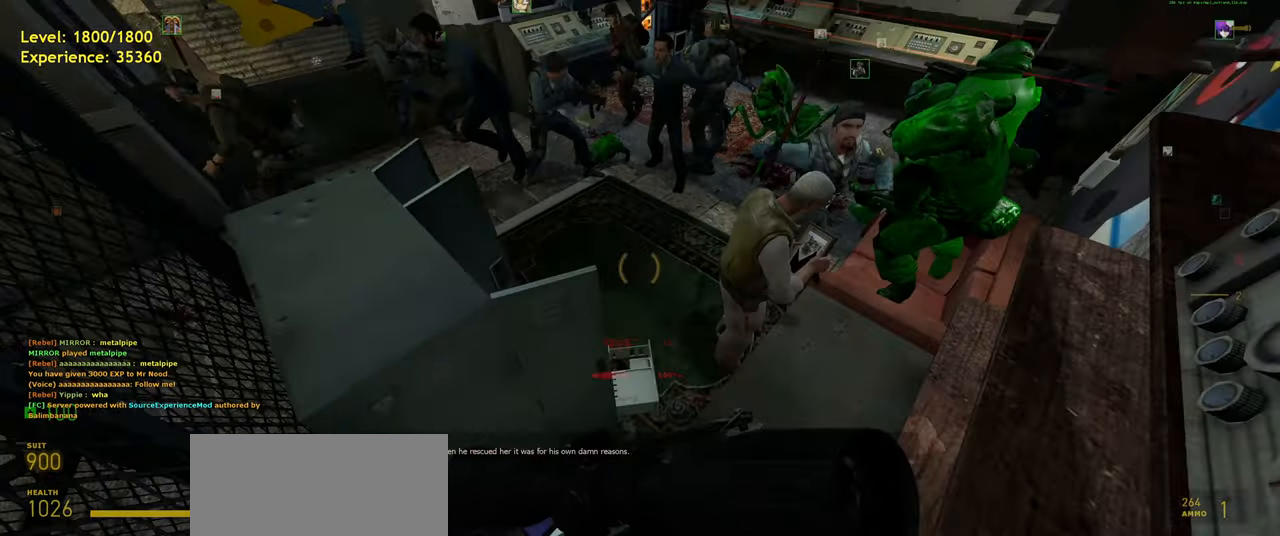
{"keys": [], "mouse": [], "events": [[360, "d", "down"], [460, "d", "up"]]}
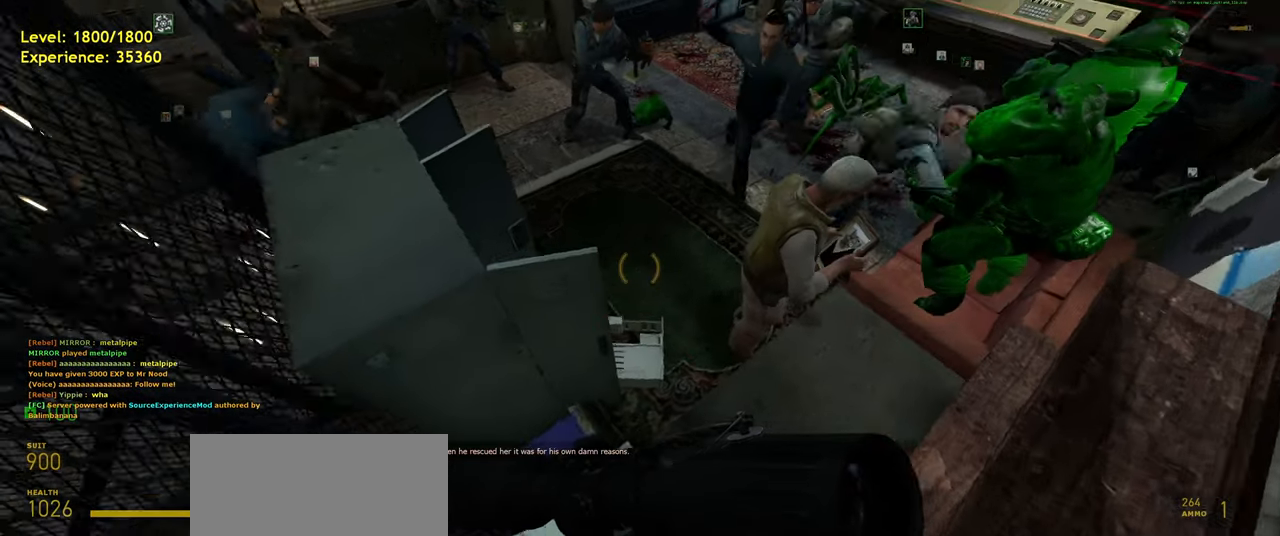
{"keys": [], "mouse": [], "events": [[340, "a", "down"], [400, "a", "up"]]}
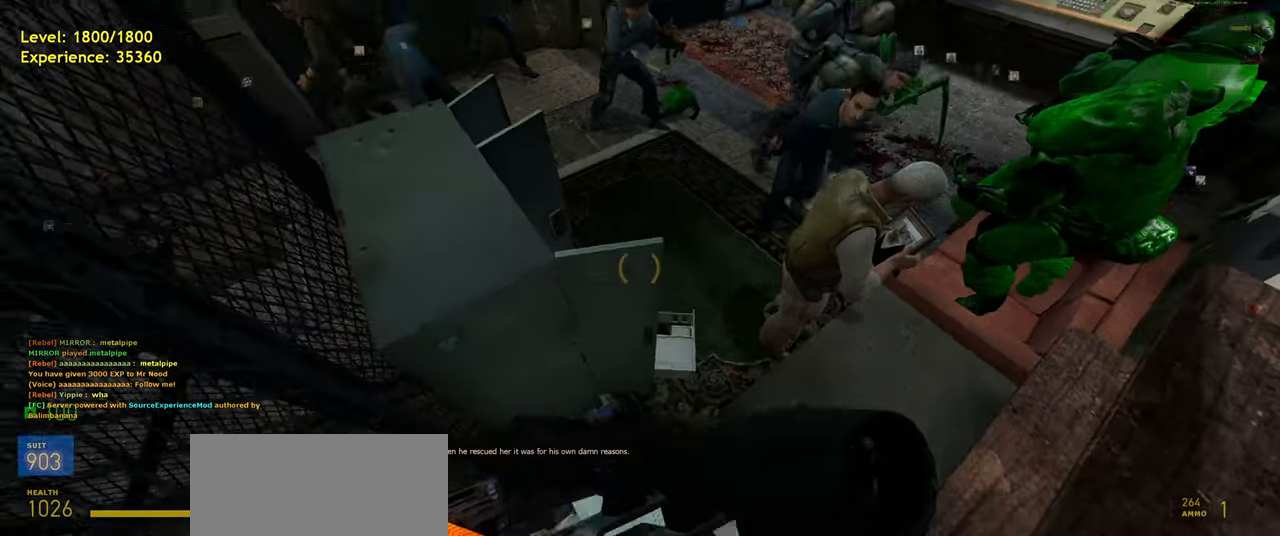
{"keys": [], "mouse": [], "events": [[160, "space", "down"], [300, "space", "up"]]}
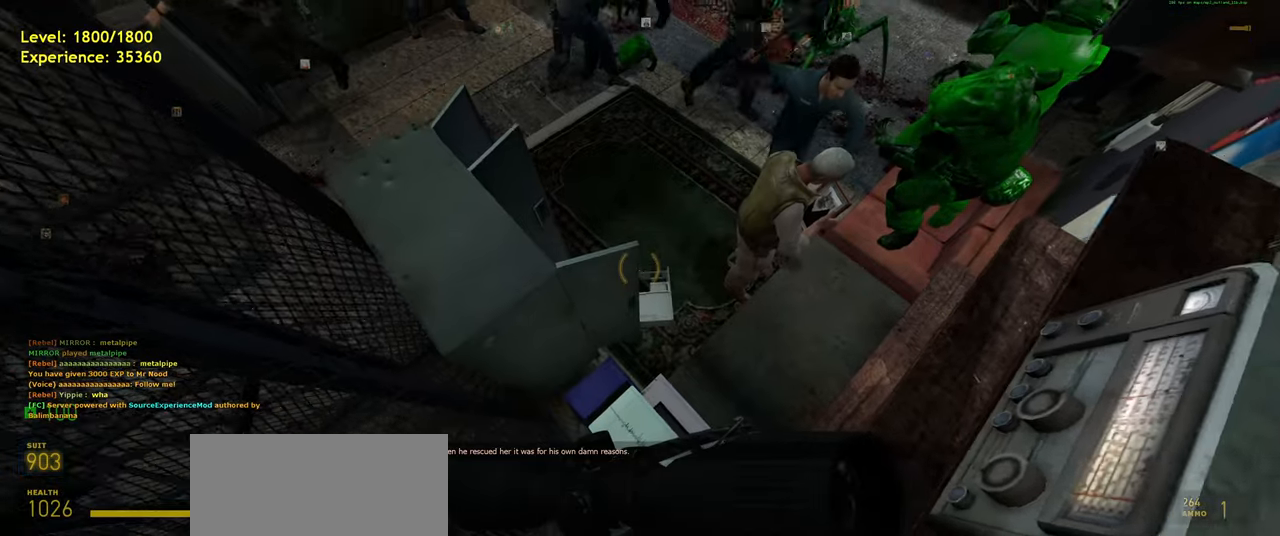
{"keys": [], "mouse": [], "events": [[60, "s", "down"], [240, "space", "down"], [280, "s", "up"], [380, "space", "up"]]}
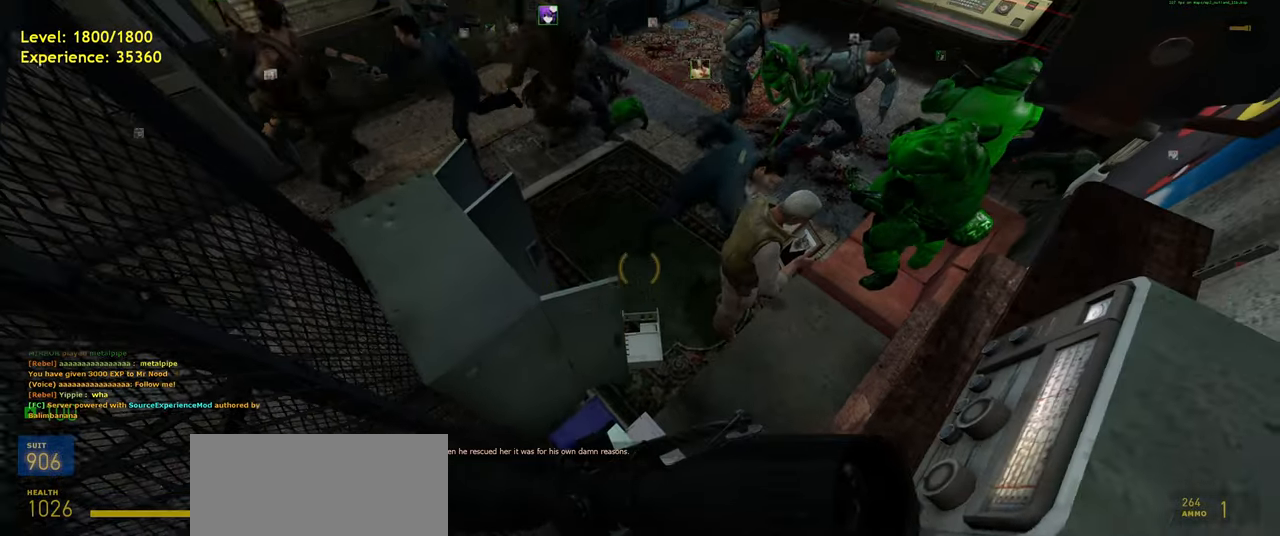
{"keys": [], "mouse": [], "events": [[280, "space", "down"], [420, "space", "up"]]}